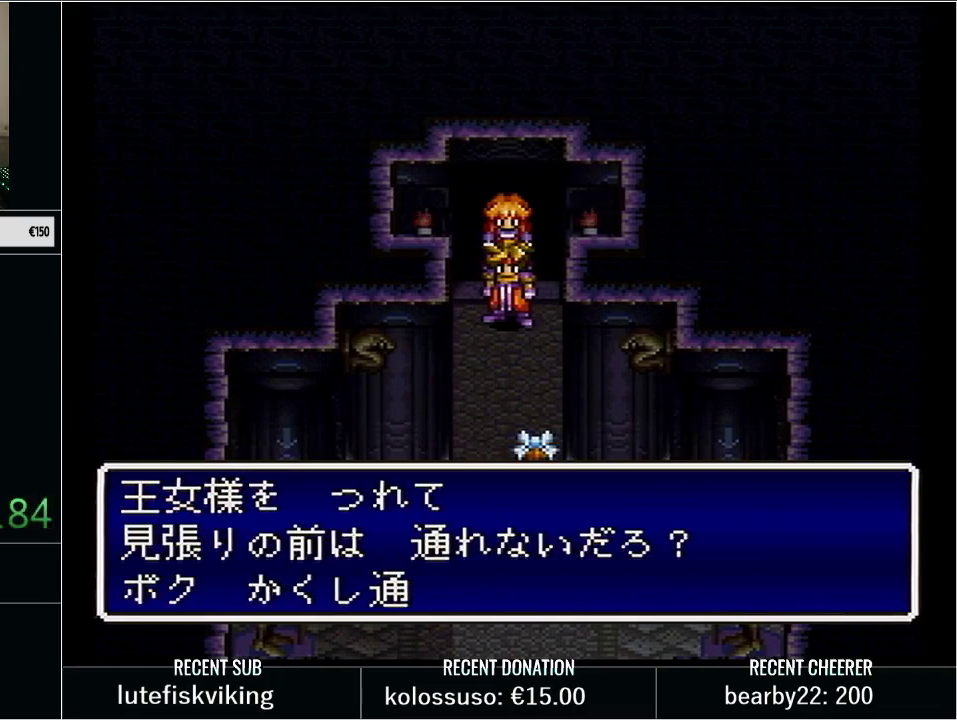
Gameplay with a controller (Nintendo layout); each line is a JSON object with the inputs held at the frame after it. "events" lists button and stick changes between this image and that frame as [ms after this image, input, new state], when the widget could be followed in between. Not read: L3 R3 START.
{"buttons": ["L1"], "events": [[67, "A", "up"], [133, "A", "down"], [233, "A", "up"], [317, "A", "down"], [317, "L1", "up"], [383, "L1", "down"], [417, "A", "up"]]}
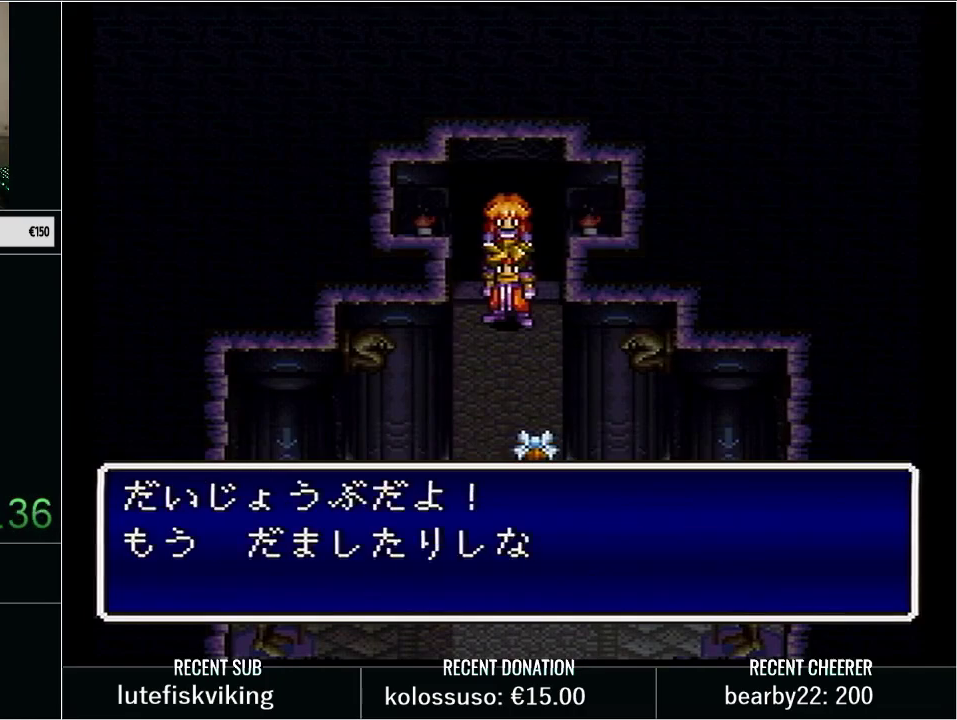
{"buttons": ["A"], "events": [[33, "A", "down"], [100, "A", "up"], [233, "A", "down"], [317, "A", "up"], [417, "A", "down"], [467, "L1", "up"]]}
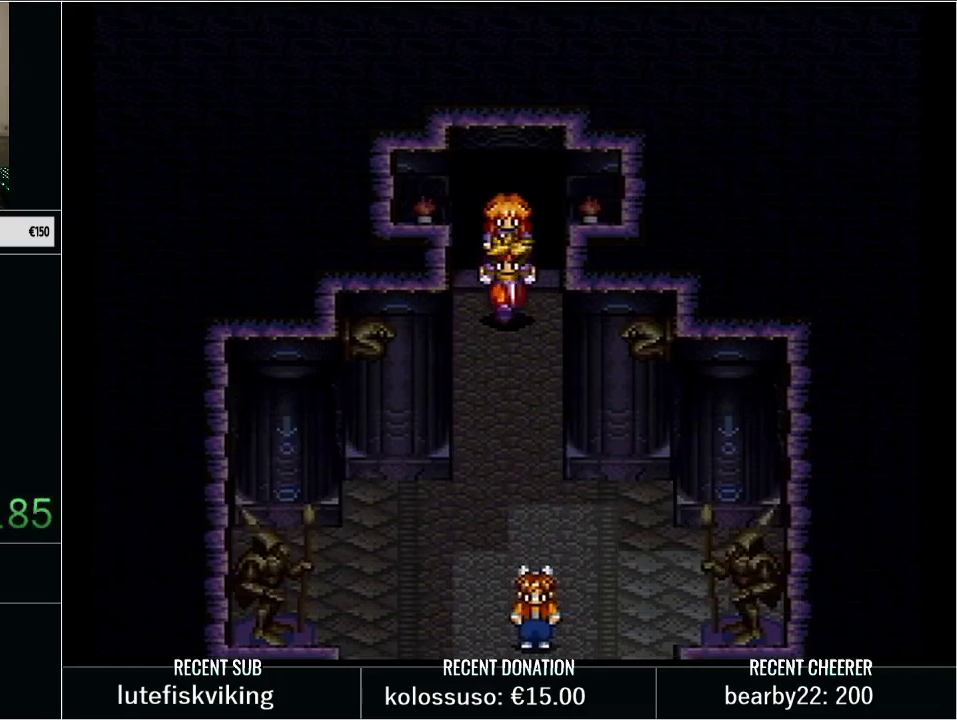
{"buttons": ["A"], "events": []}
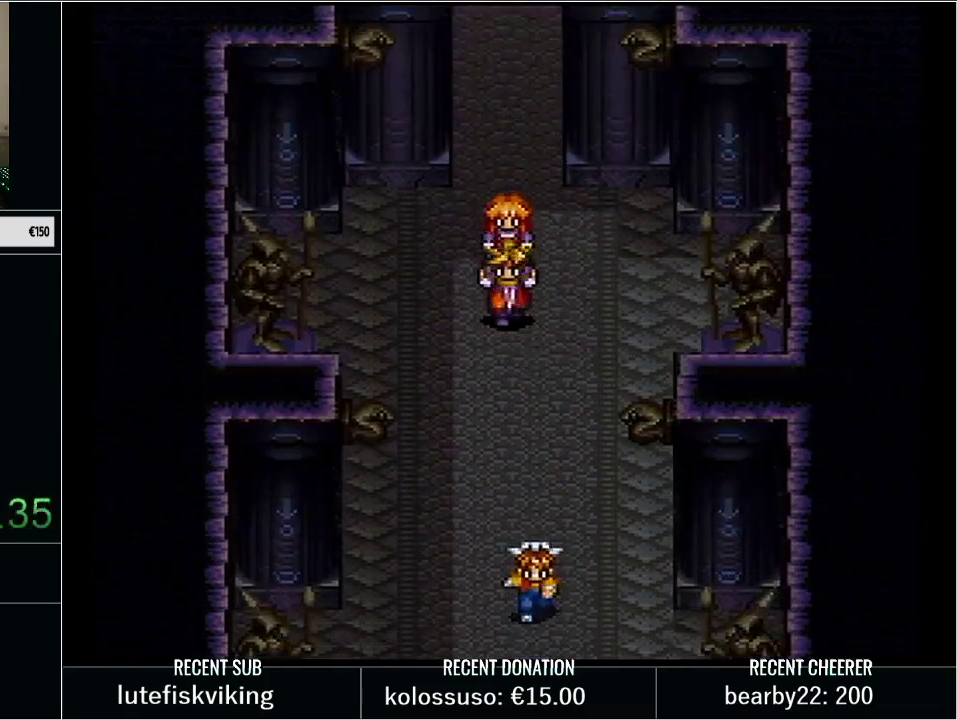
{"buttons": [], "events": [[350, "A", "up"]]}
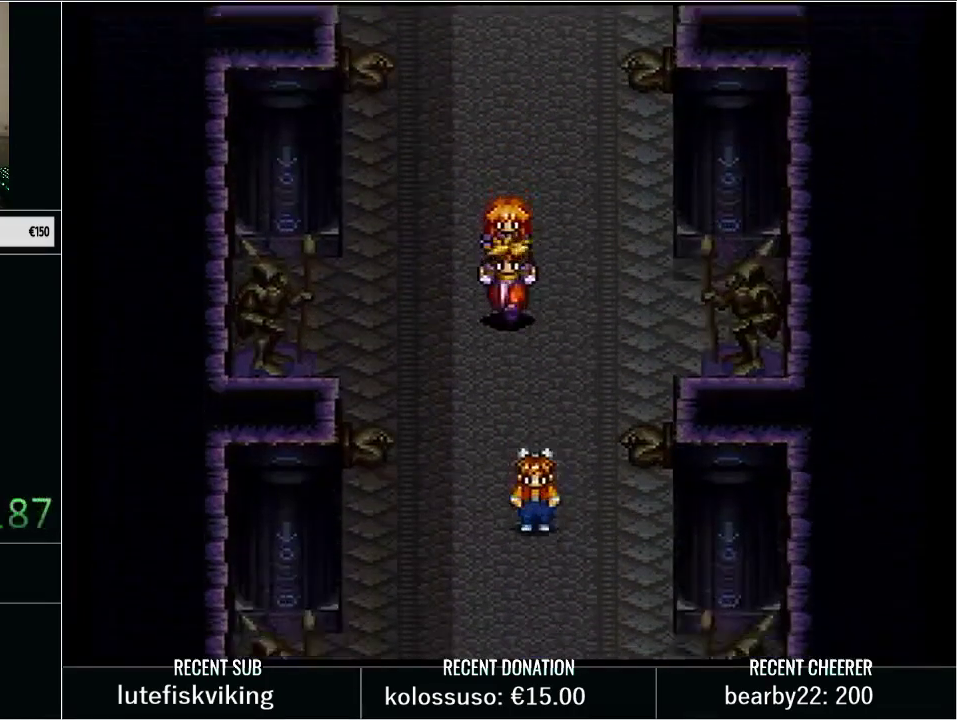
{"buttons": [], "events": []}
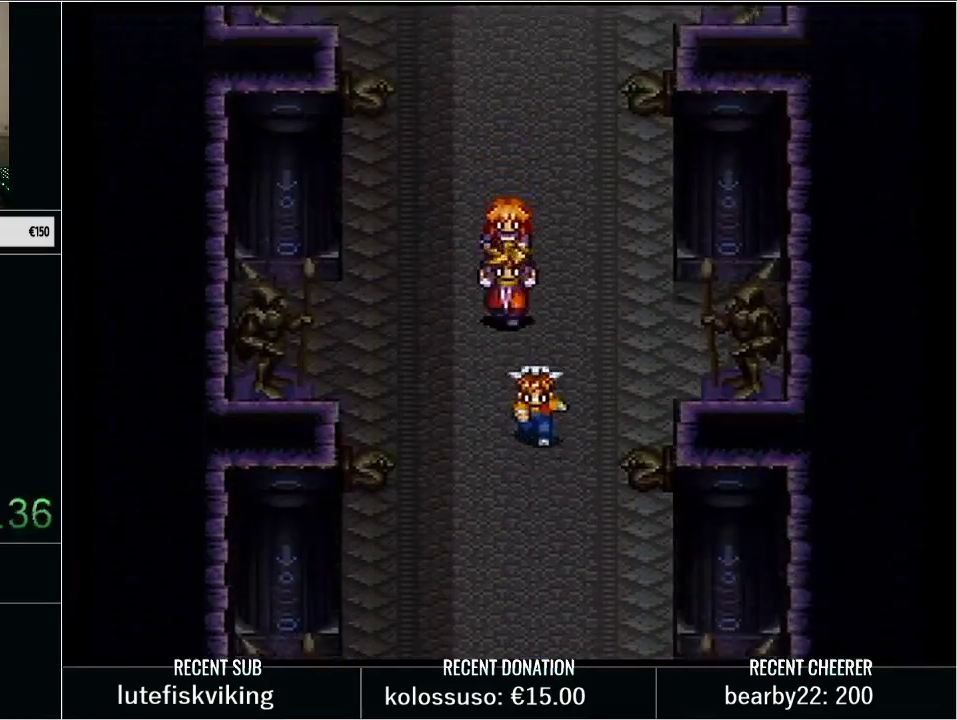
{"buttons": [], "events": []}
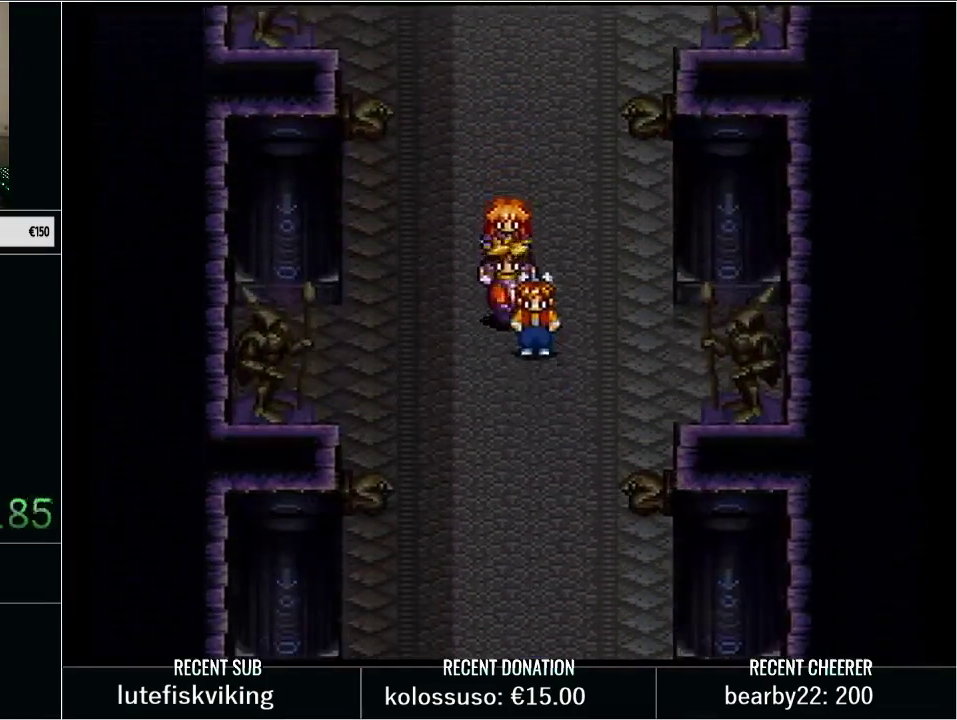
{"buttons": [], "events": []}
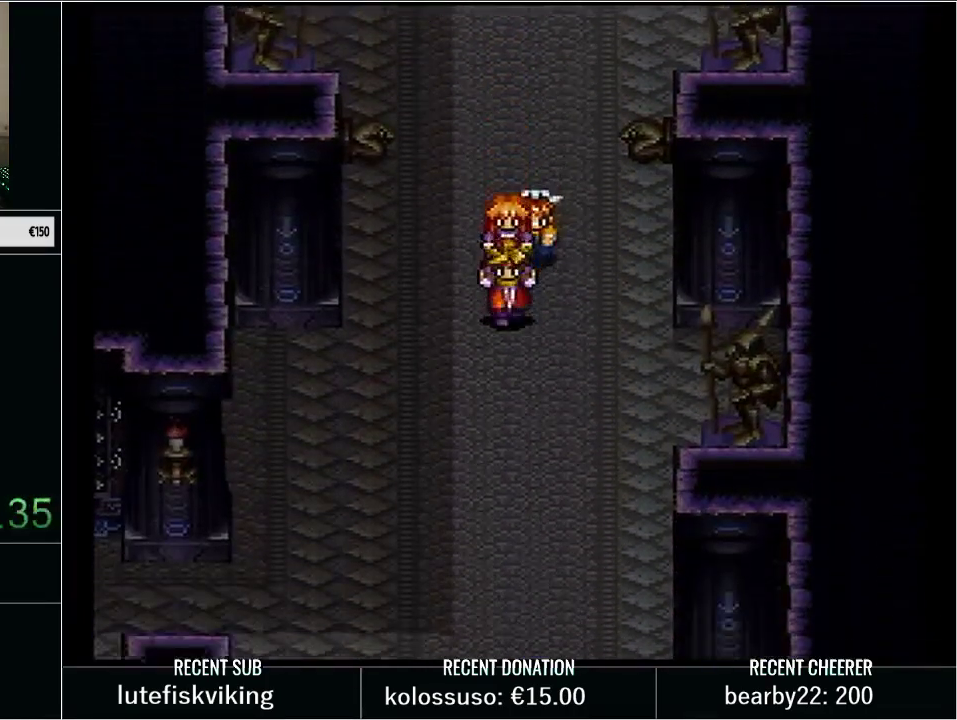
{"buttons": ["A"], "events": [[283, "DPAD_LEFT", "down"], [317, "A", "down"], [450, "DPAD_LEFT", "up"]]}
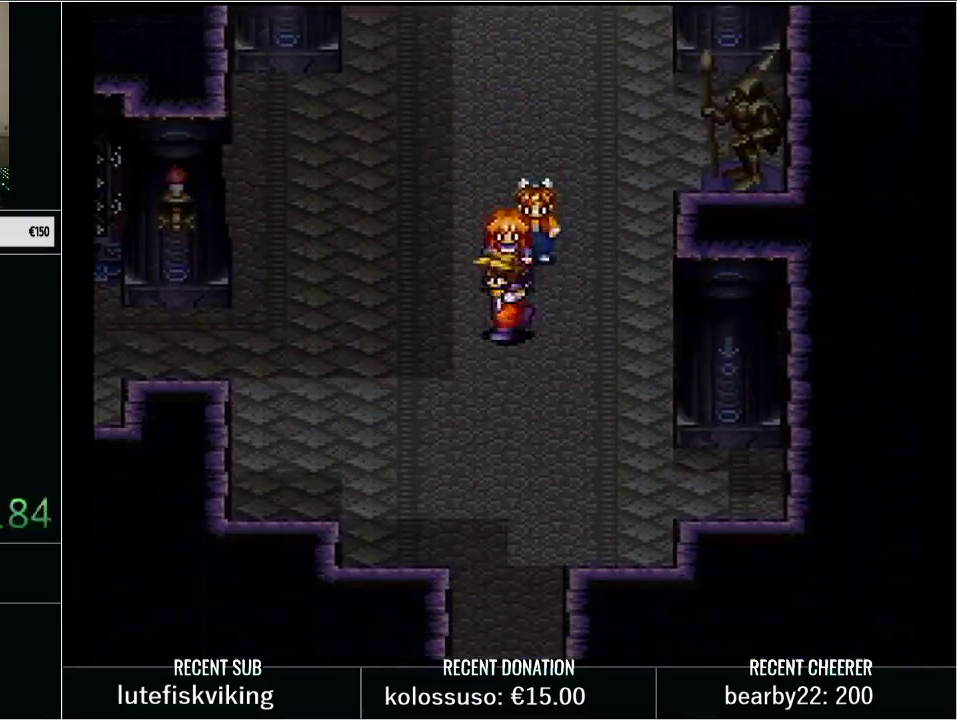
{"buttons": [], "events": [[250, "A", "up"]]}
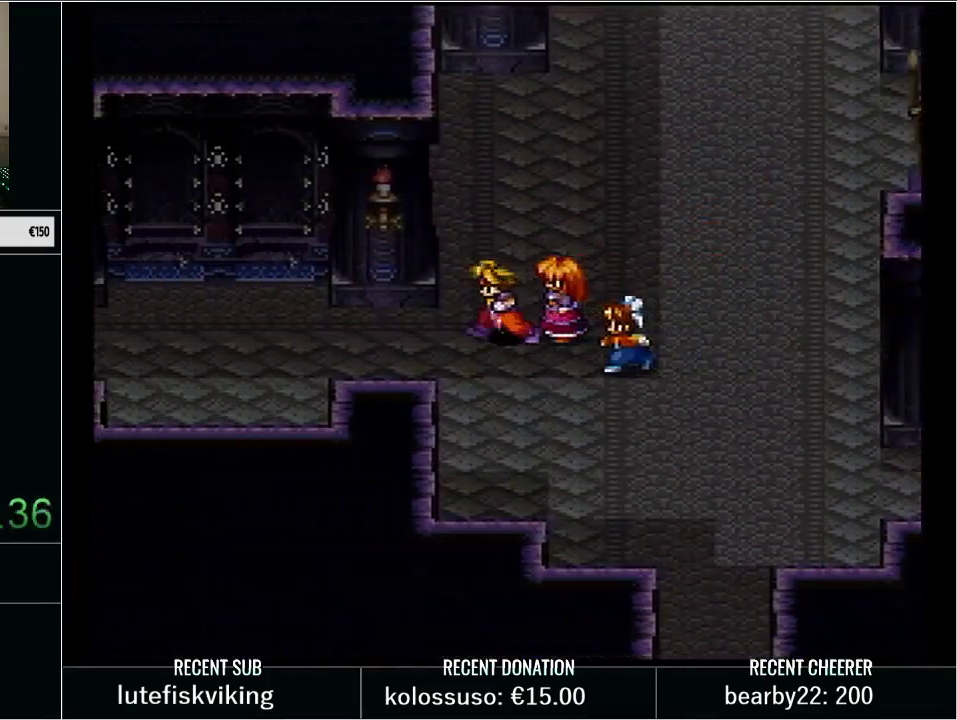
{"buttons": [], "events": []}
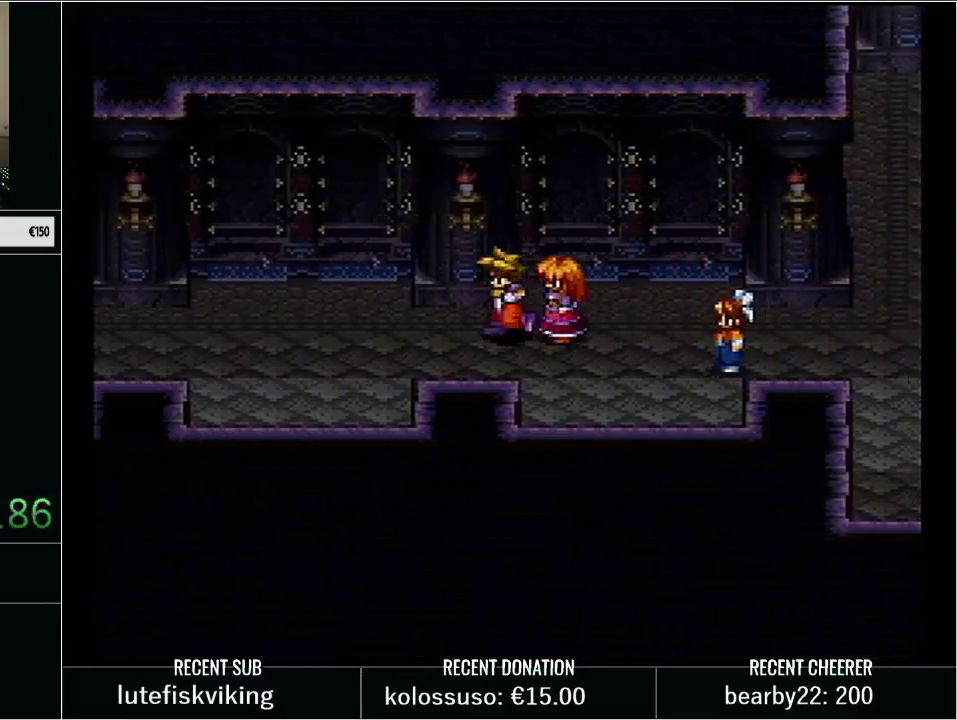
{"buttons": [], "events": []}
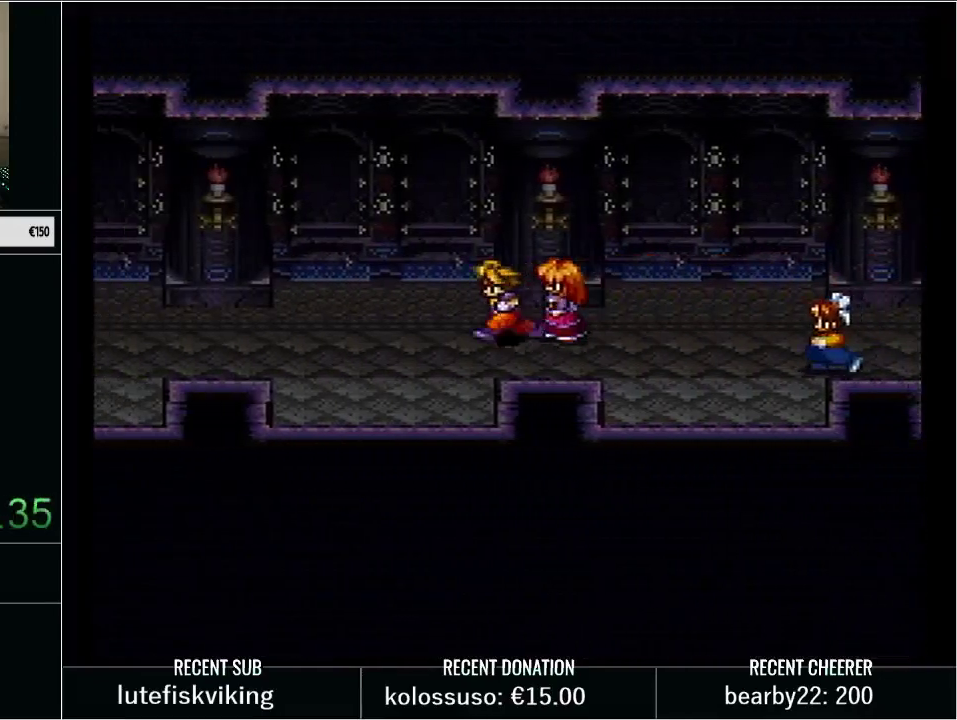
{"buttons": [], "events": []}
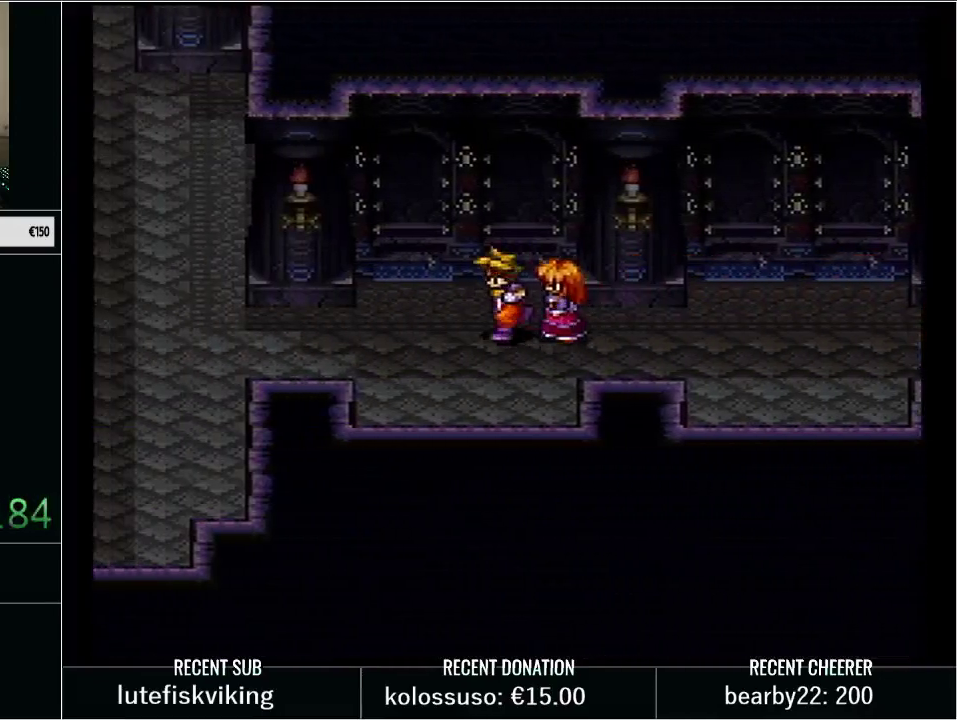
{"buttons": ["A"], "events": [[417, "DPAD_UP", "down"], [450, "A", "down"], [500, "DPAD_UP", "up"]]}
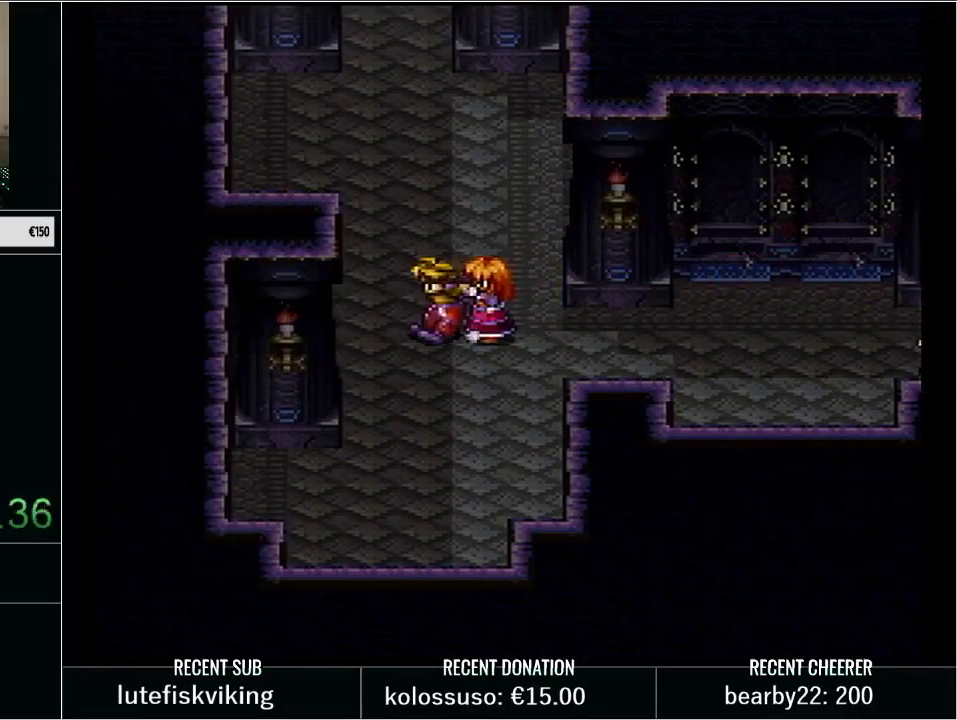
{"buttons": [], "events": [[217, "A", "up"]]}
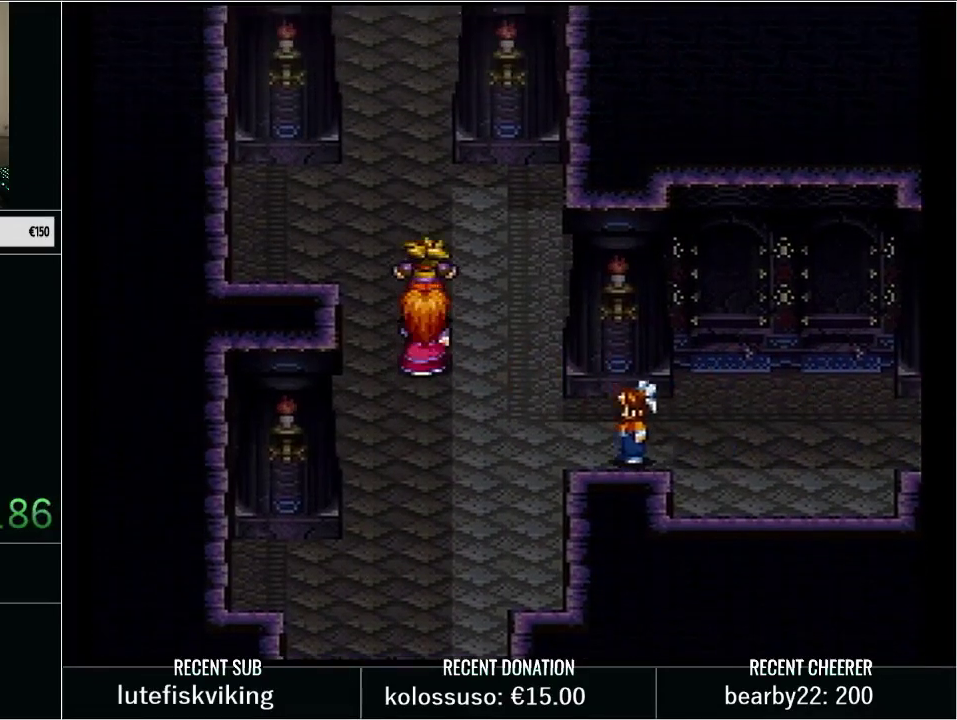
{"buttons": [], "events": []}
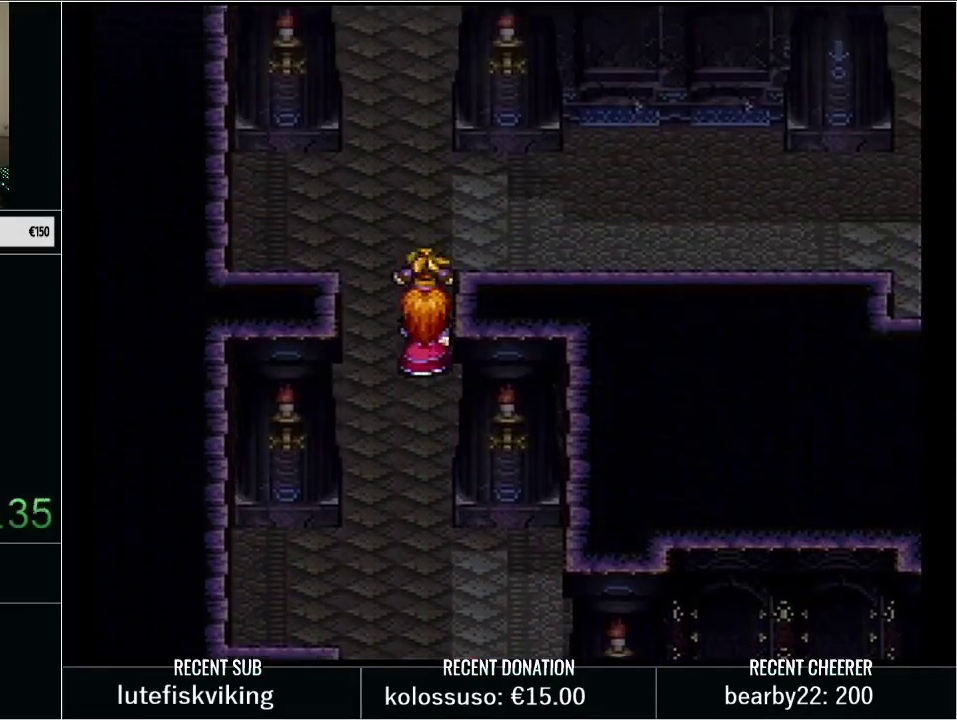
{"buttons": [], "events": []}
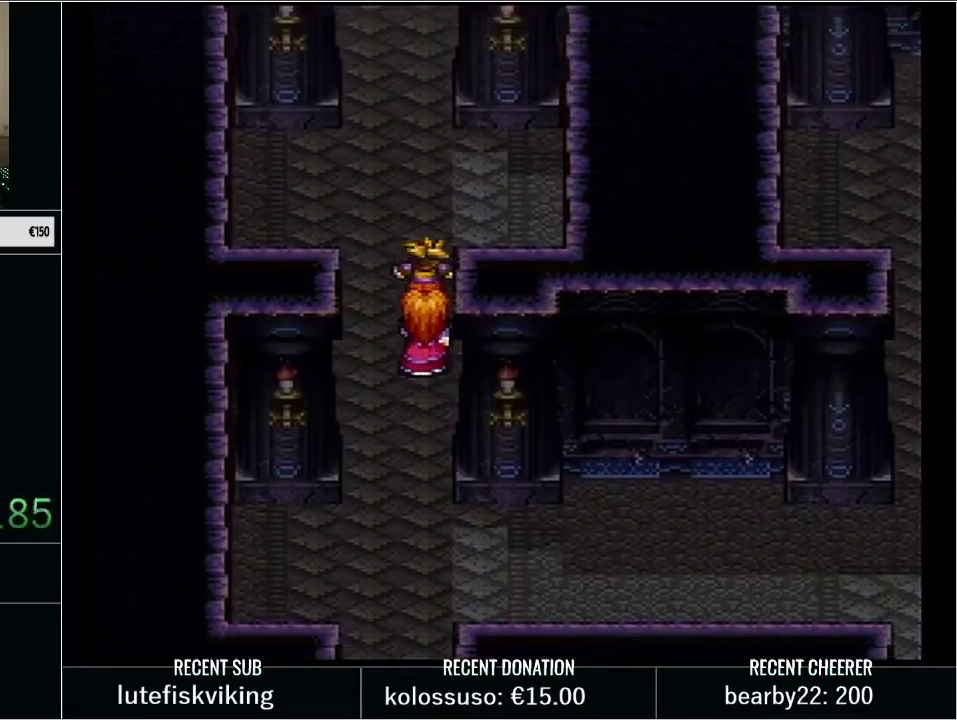
{"buttons": [], "events": []}
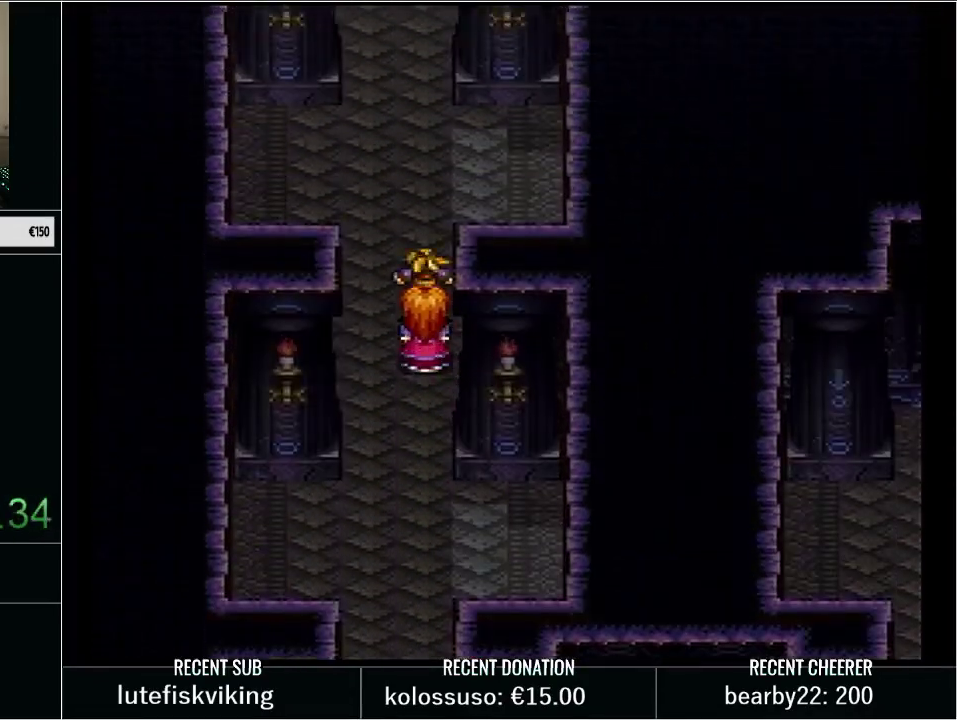
{"buttons": [], "events": []}
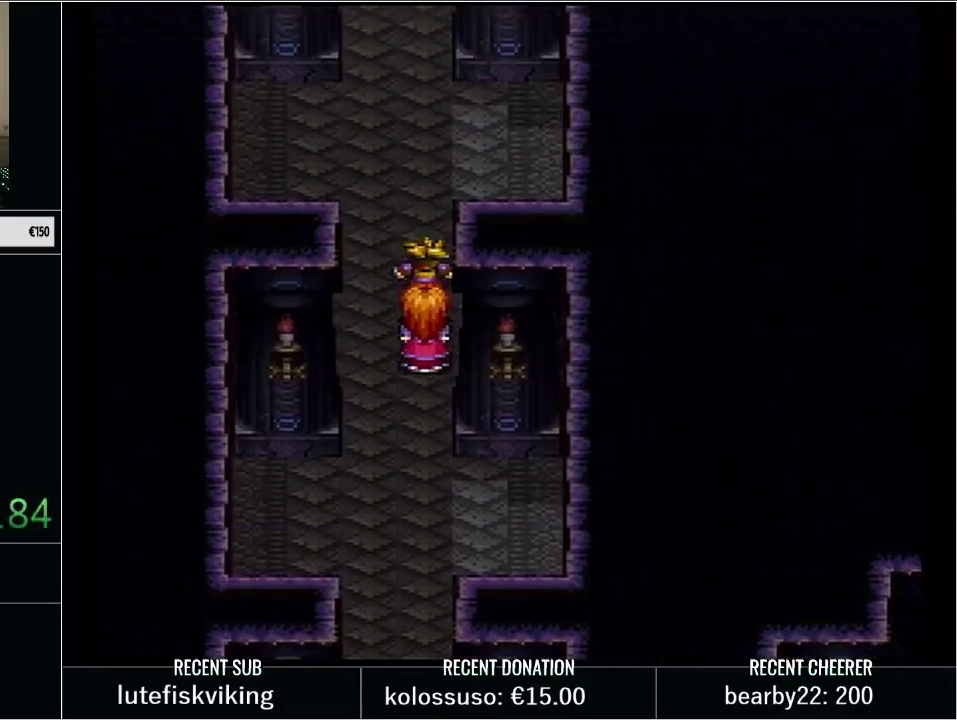
{"buttons": [], "events": []}
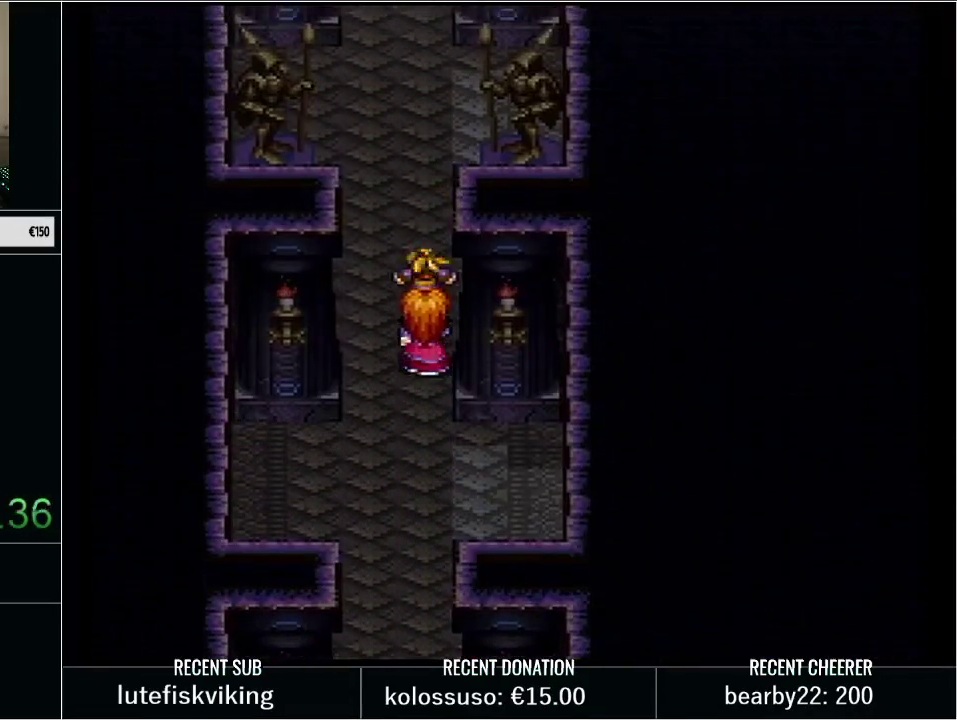
{"buttons": ["DPAD_UP", "DPAD_RIGHT"], "events": [[483, "DPAD_RIGHT", "down"], [483, "DPAD_UP", "down"]]}
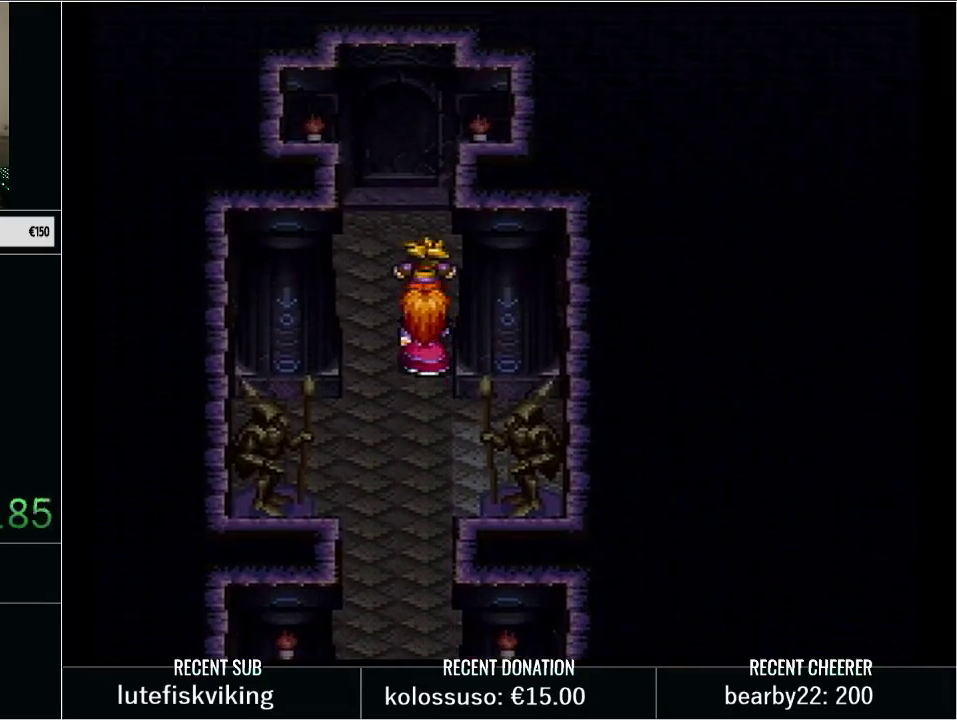
{"buttons": ["Y", "DPAD_UP"], "events": [[17, "Y", "down"], [67, "DPAD_RIGHT", "up"]]}
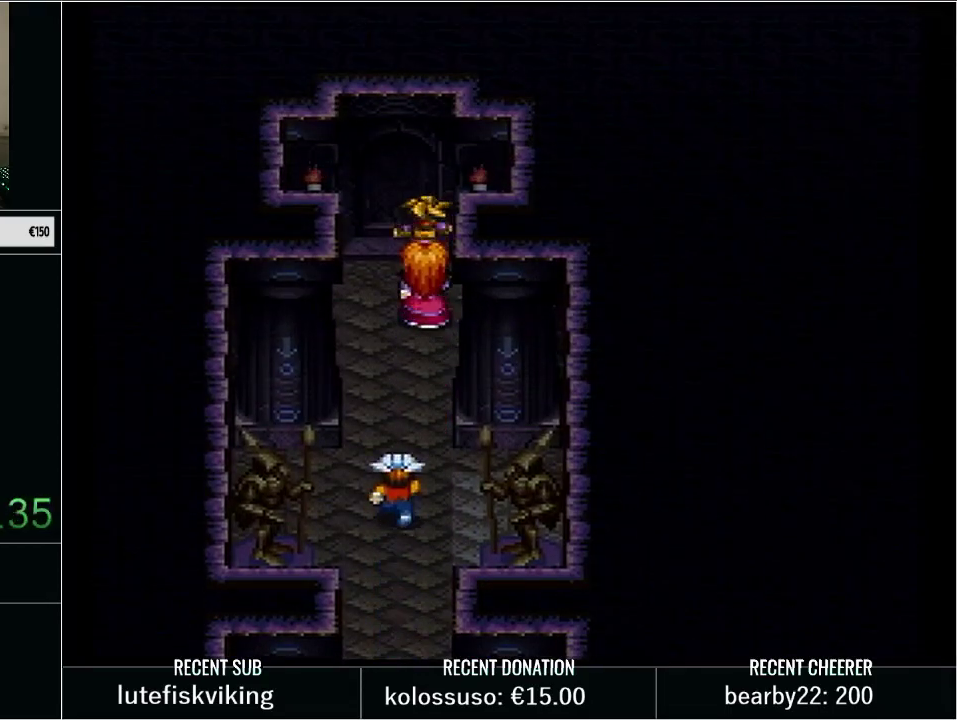
{"buttons": ["Y", "DPAD_UP"], "events": []}
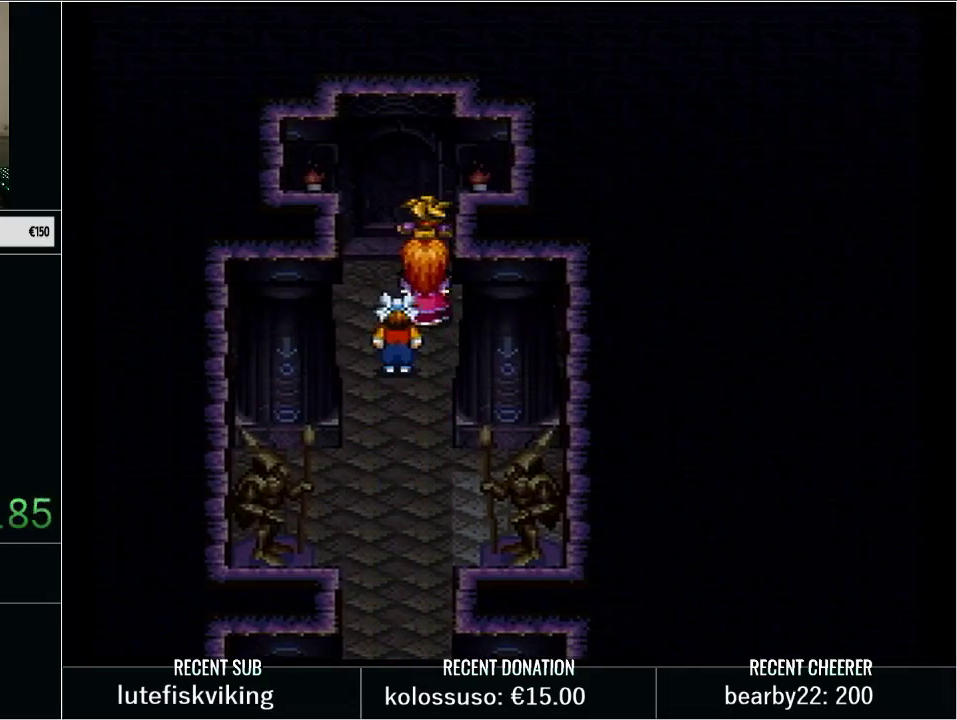
{"buttons": ["Y", "DPAD_UP"], "events": []}
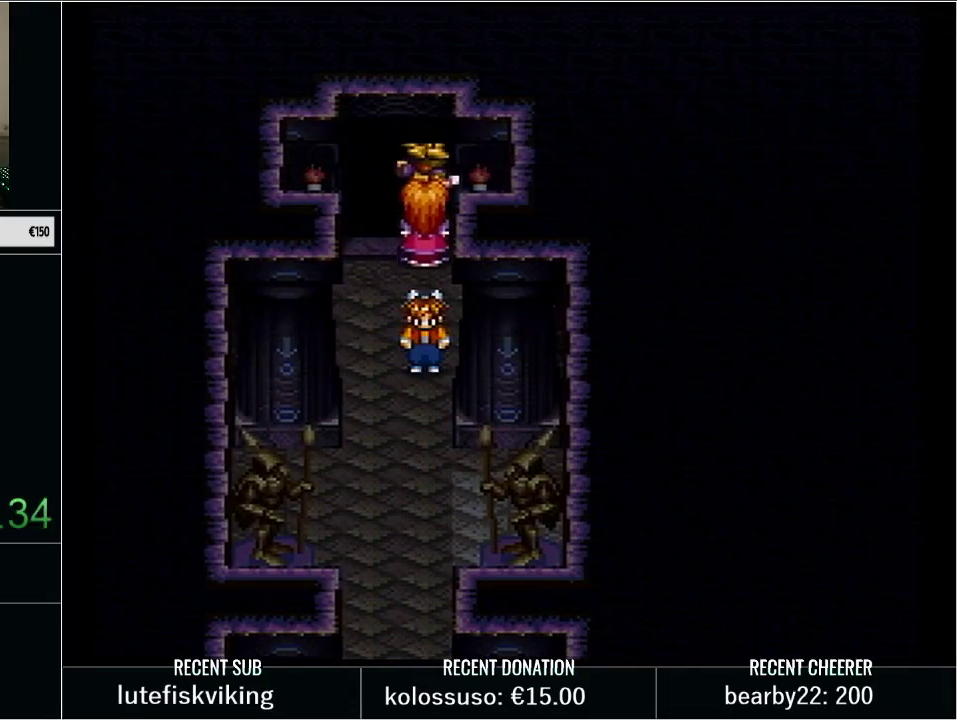
{"buttons": [], "events": [[133, "Y", "up"], [200, "DPAD_UP", "up"]]}
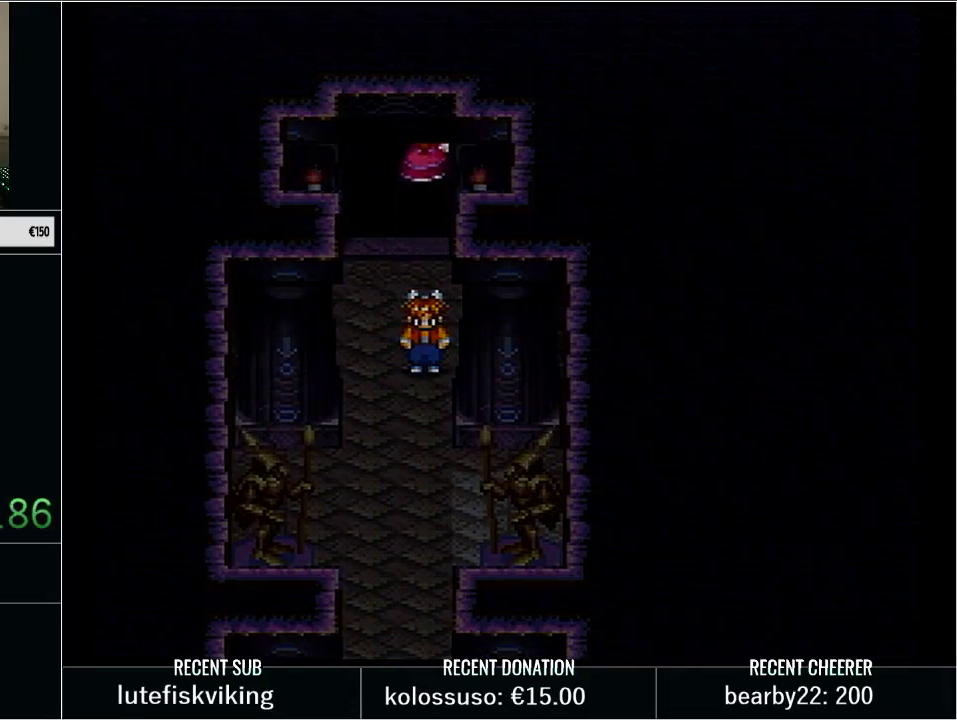
{"buttons": [], "events": []}
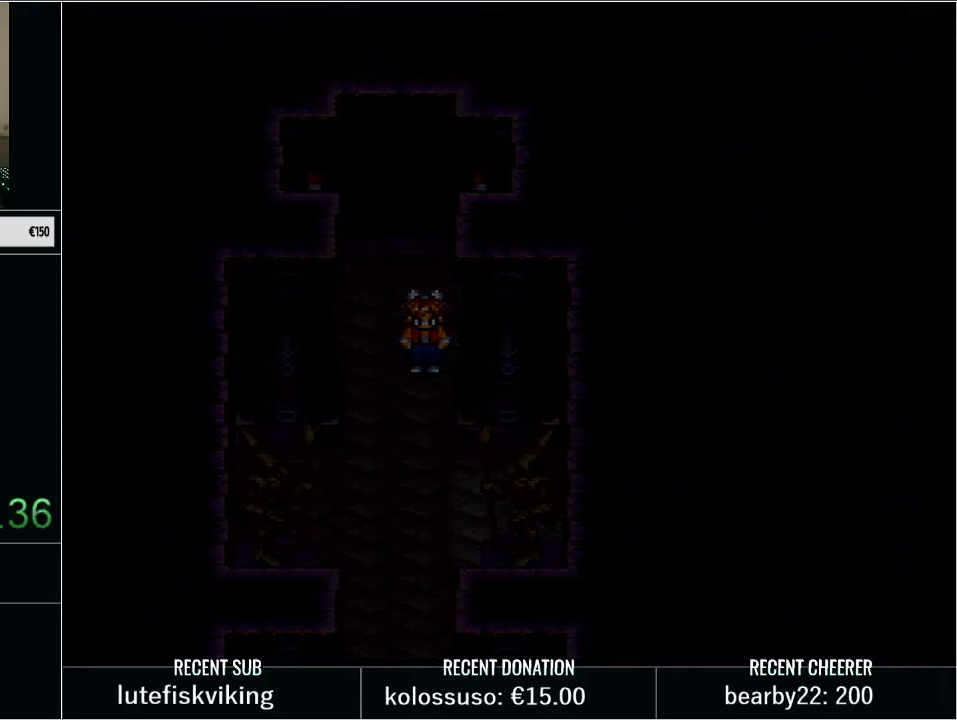
{"buttons": [], "events": []}
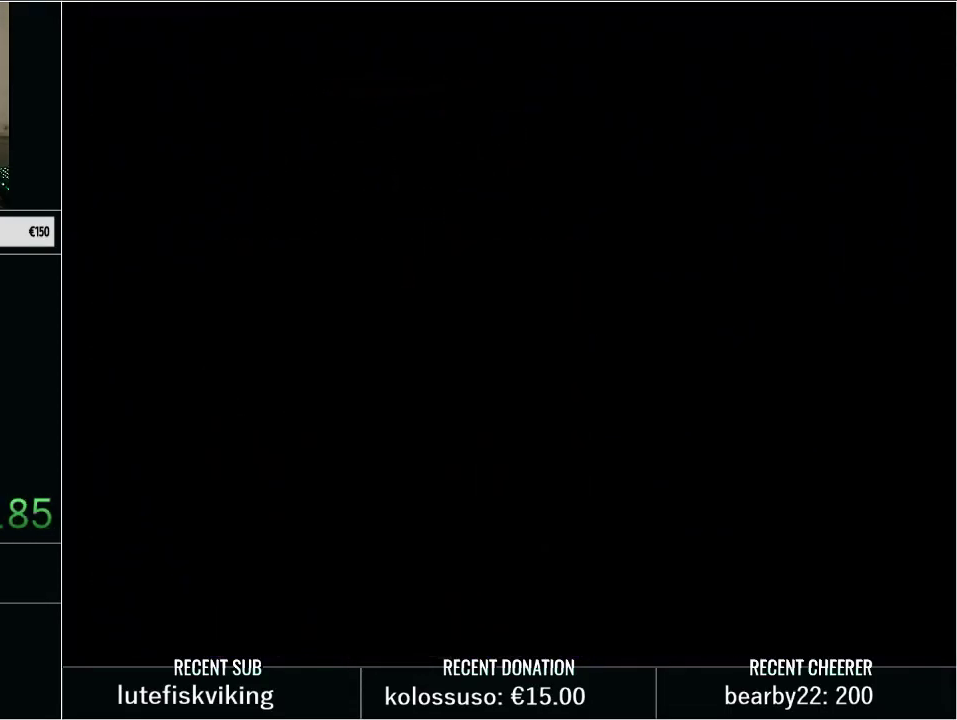
{"buttons": ["L1"], "events": [[417, "L1", "down"]]}
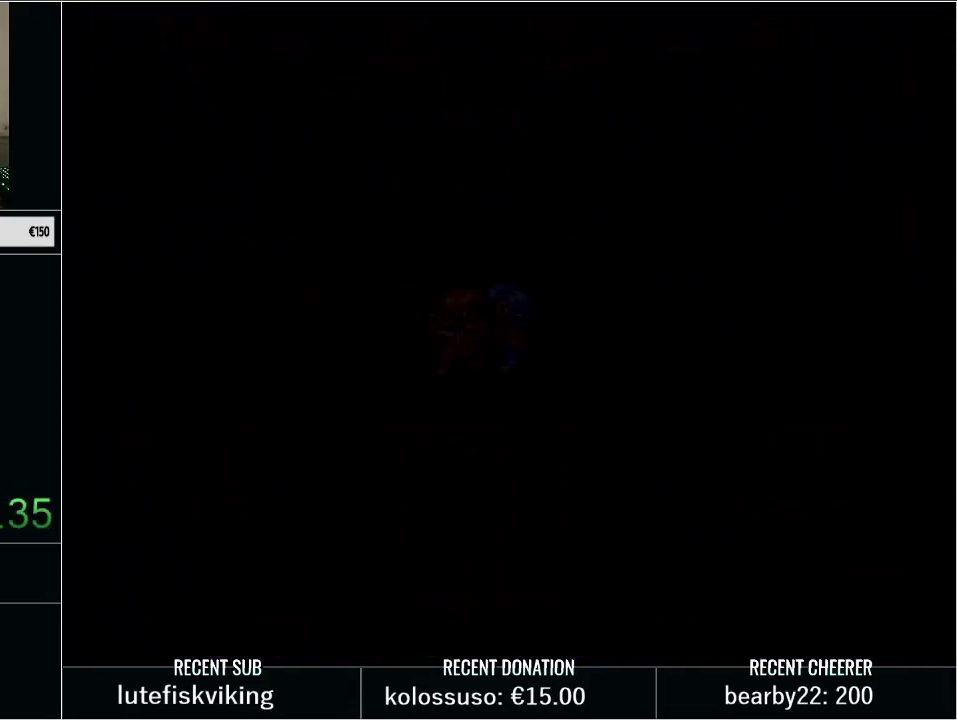
{"buttons": ["X", "L1"], "events": [[67, "L1", "up"], [167, "L1", "down"], [317, "L1", "up"], [383, "L1", "down"], [383, "X", "down"]]}
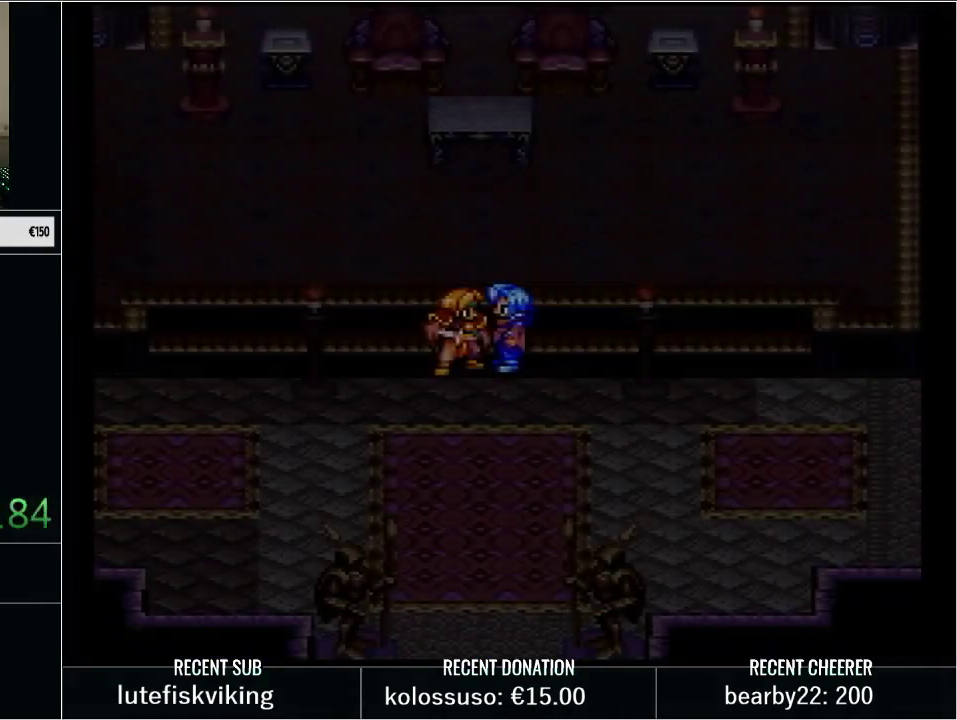
{"buttons": ["X"], "events": [[17, "X", "up"], [33, "L1", "up"], [133, "L1", "down"], [283, "L1", "up"], [317, "X", "down"], [350, "L1", "down"], [417, "X", "up"], [483, "X", "down"], [500, "L1", "up"]]}
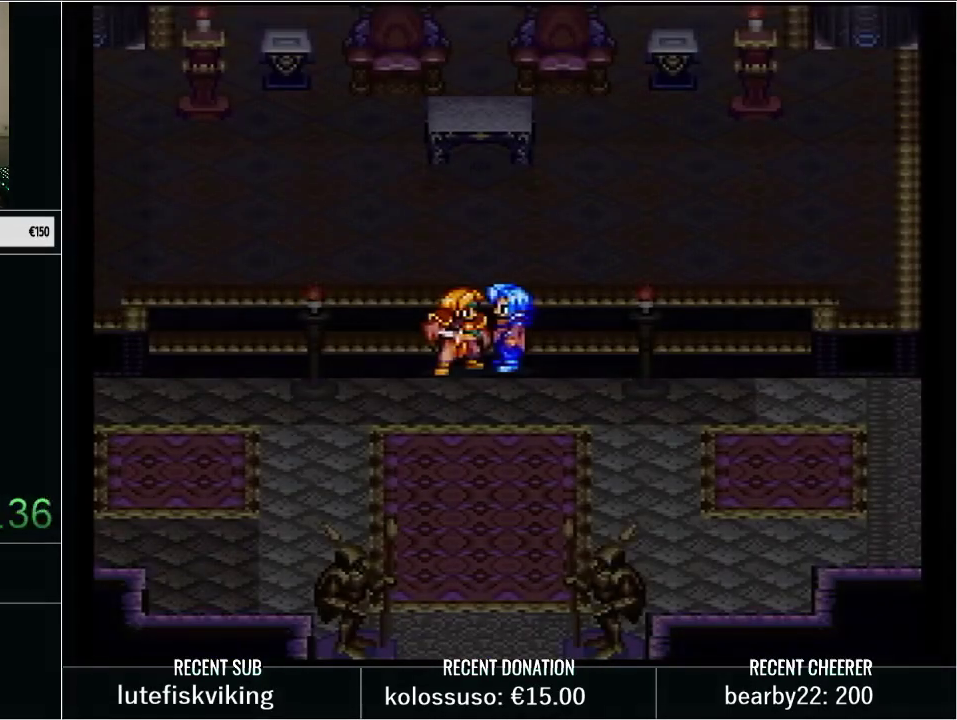
{"buttons": ["L1"], "events": [[100, "L1", "down"], [100, "X", "up"], [200, "X", "down"], [250, "X", "up"], [283, "L1", "up"], [350, "L1", "down"], [350, "X", "down"], [450, "X", "up"]]}